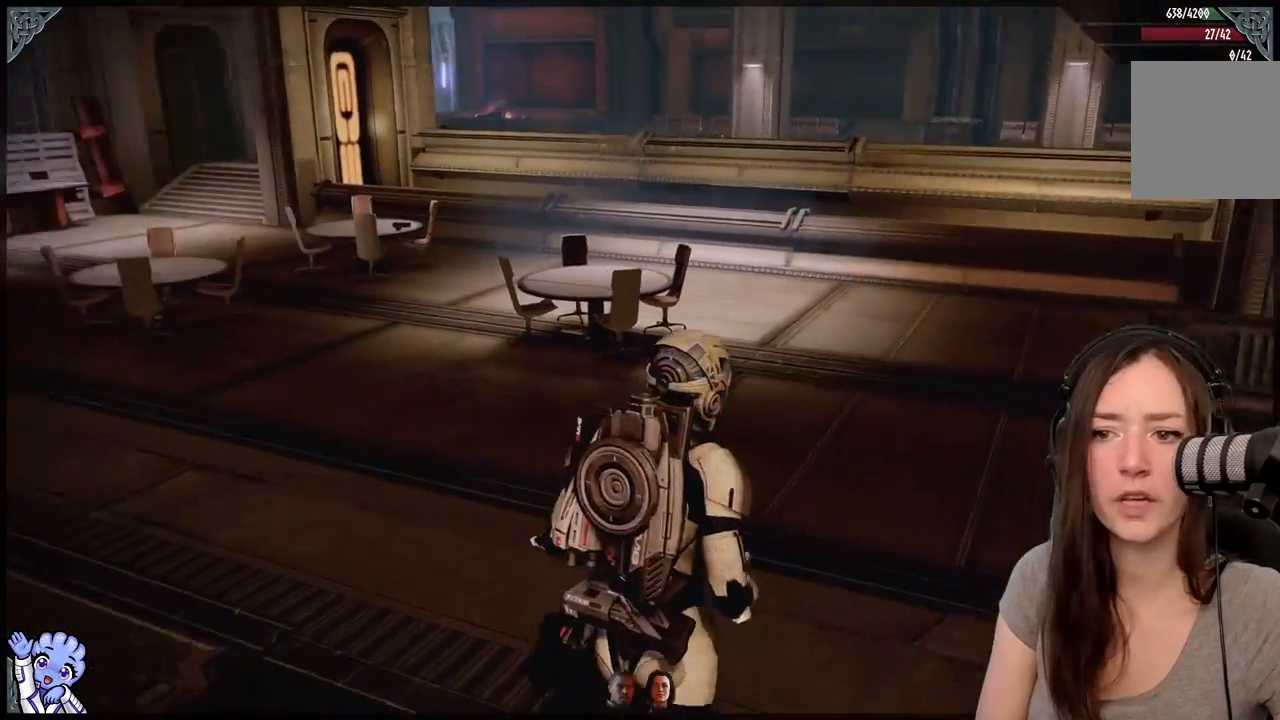
Gameplay with a controller (Xbox layout); each line is a JSON object with the inputs held at the frame after it. "events" lists button and stick changes between this image and that frame as [ms after this image, input, new state], when the widget could be followed in between. Not read: L2 L3 R2 R3.
{"buttons": [], "left_stick": "up", "right_stick": "center", "events": [[433, "left_stick", "up"], [433, "right_stick", "center"]]}
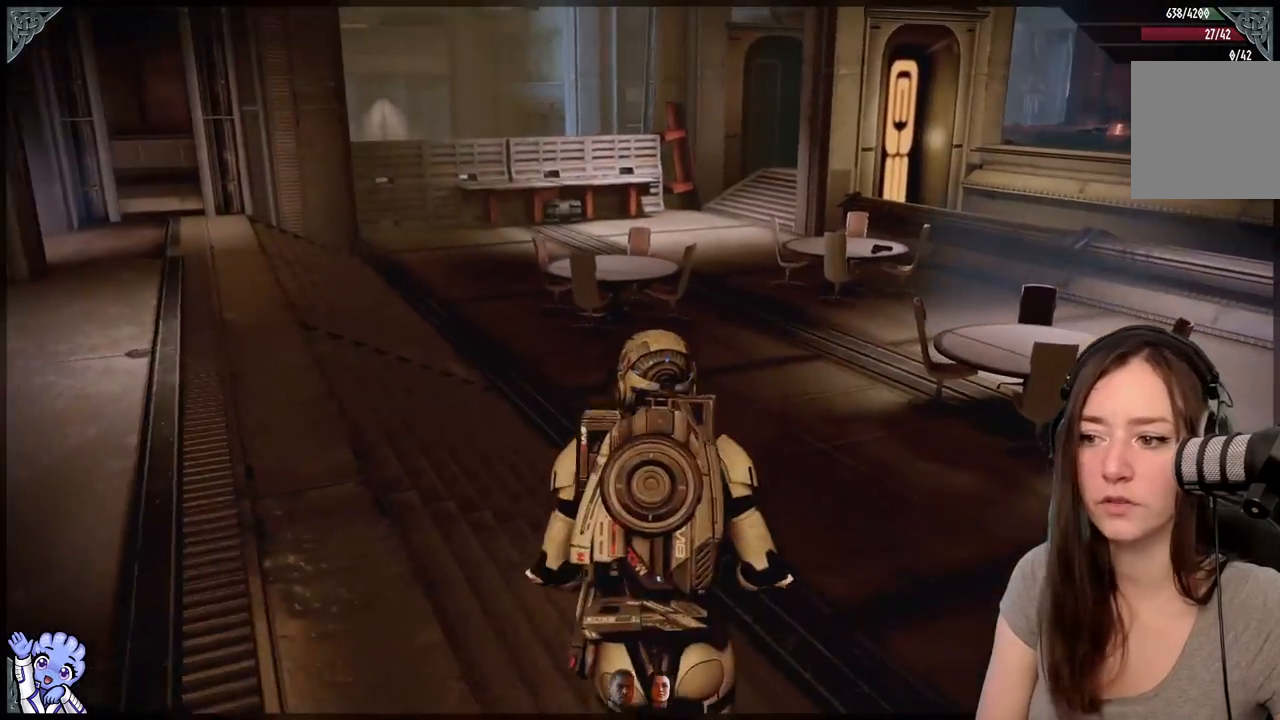
{"buttons": [], "left_stick": "up", "right_stick": "center"}
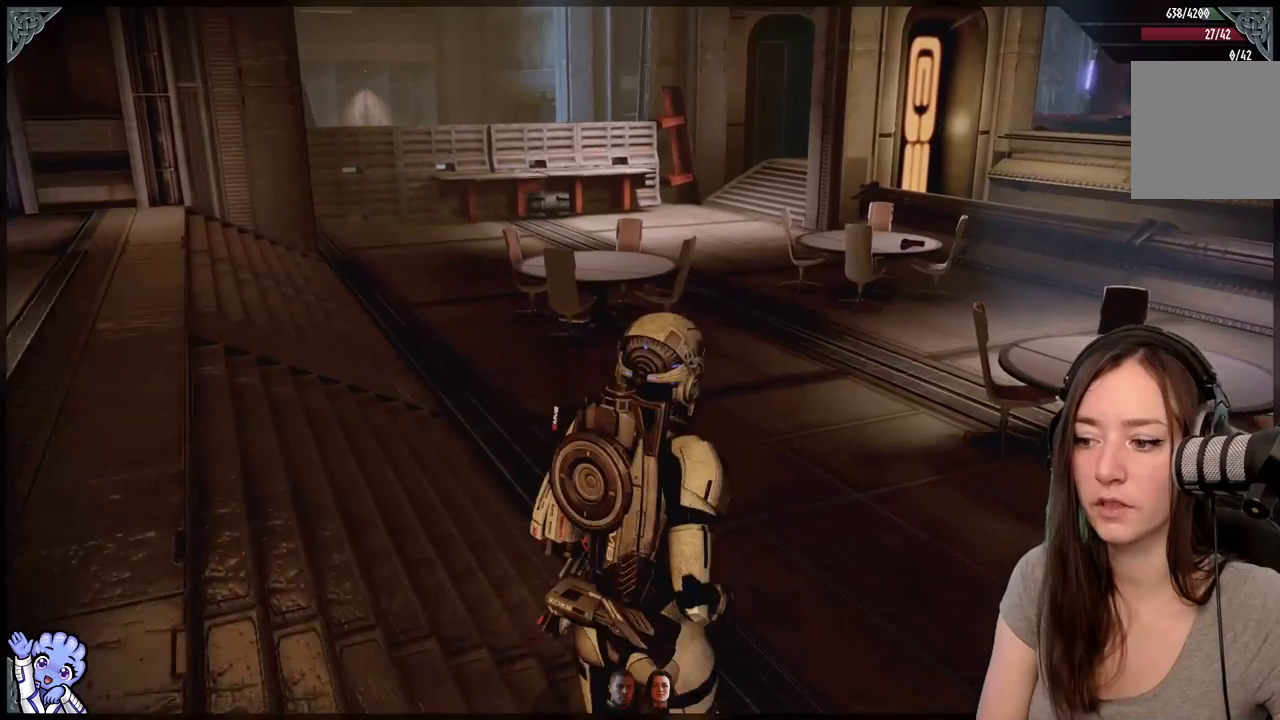
{"buttons": [], "left_stick": "up", "right_stick": "center", "events": [[33, "left_stick", "up-right"], [250, "left_stick", "up"]]}
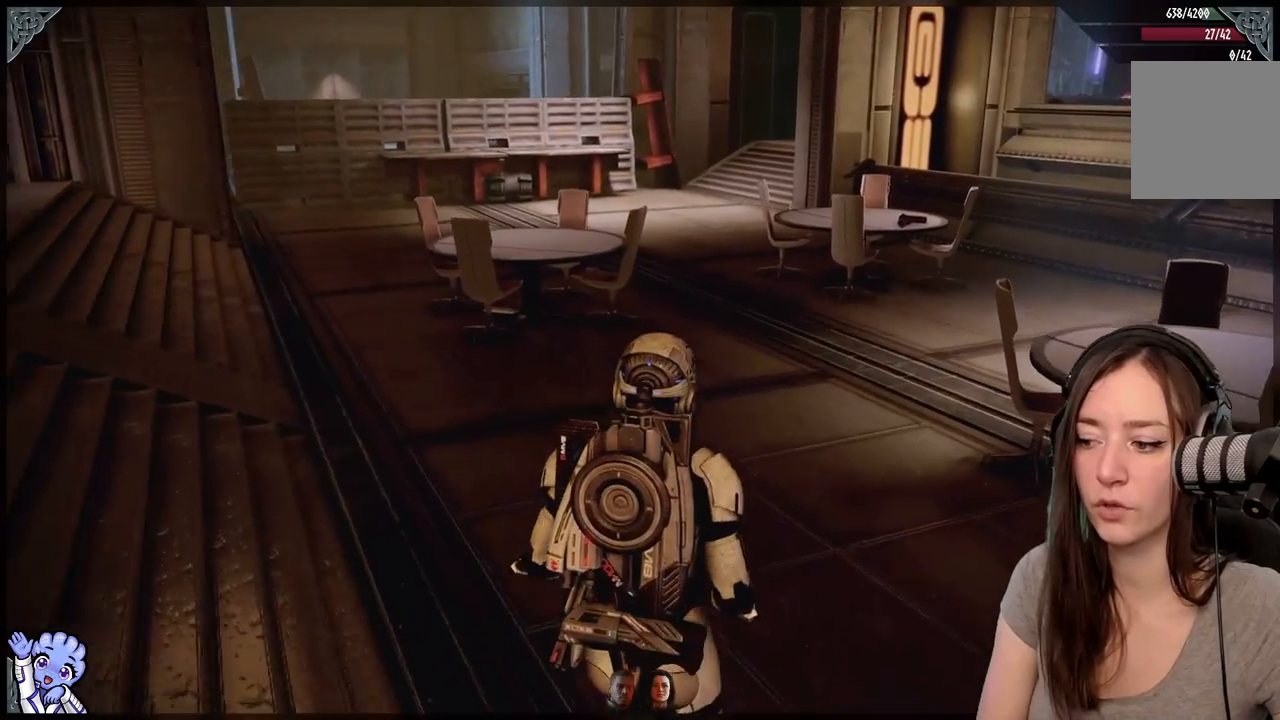
{"buttons": [], "left_stick": "up", "right_stick": "left", "events": [[450, "right_stick", "left"]]}
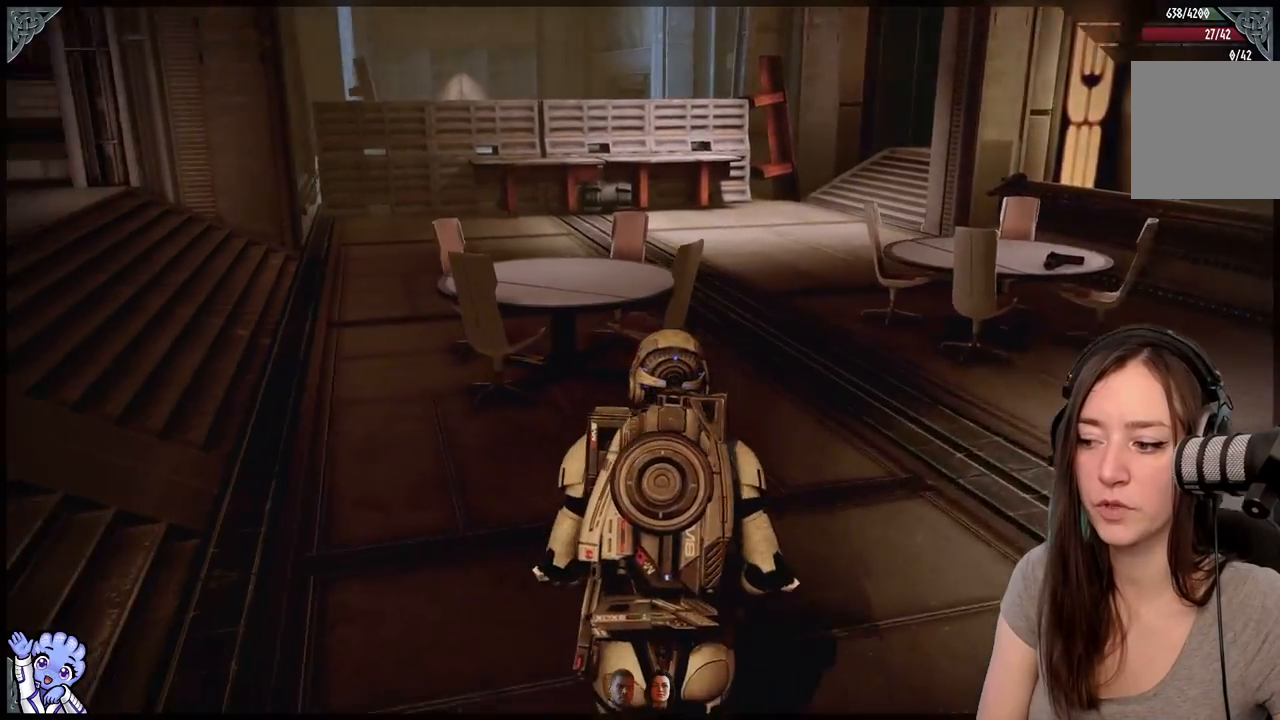
{"buttons": [], "left_stick": "up-left", "right_stick": "left", "events": [[167, "left_stick", "up-left"], [233, "right_stick", "up-left"], [333, "right_stick", "center"], [467, "right_stick", "left"]]}
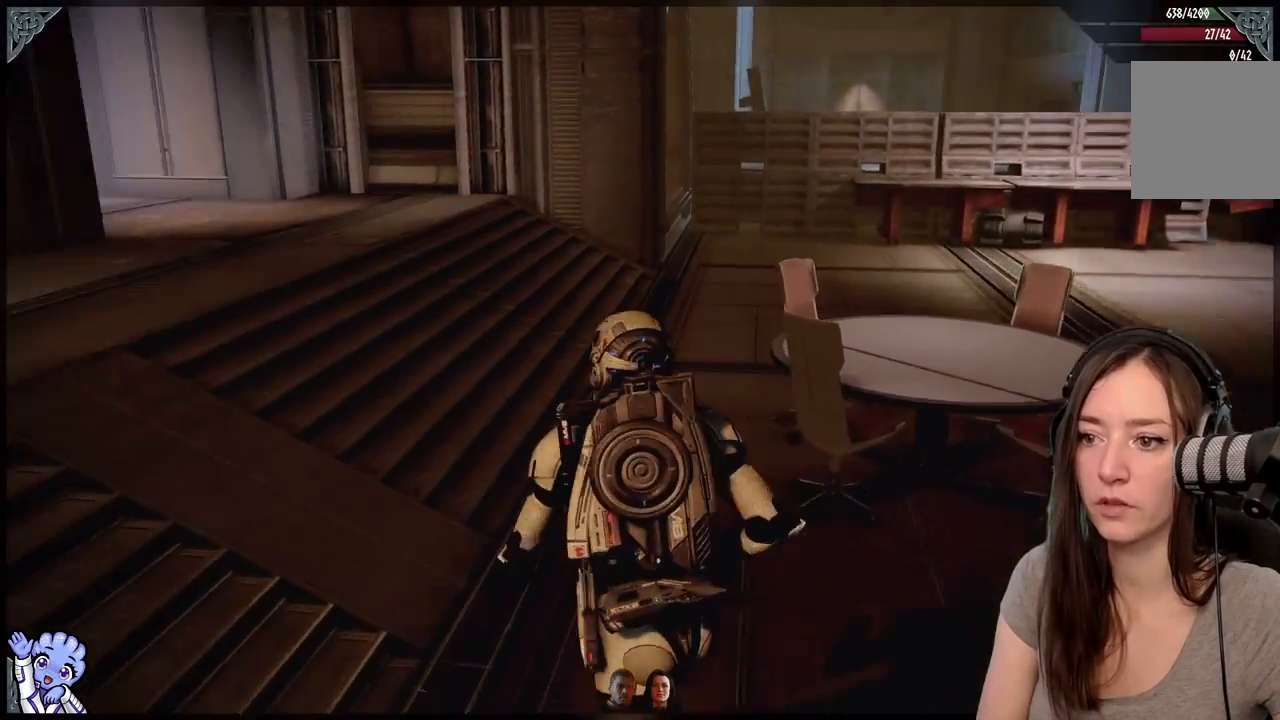
{"buttons": [], "left_stick": "up-left", "right_stick": "center", "events": [[383, "right_stick", "center"]]}
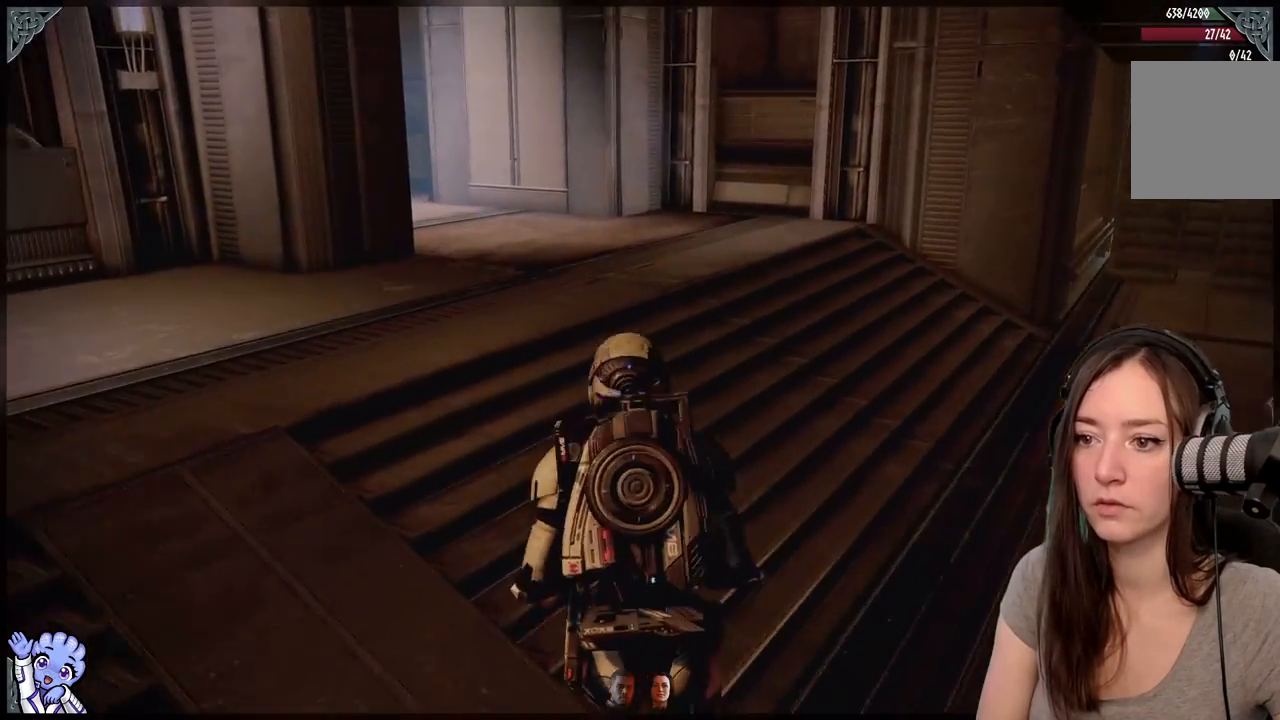
{"buttons": [], "left_stick": "up-right", "right_stick": "right", "events": [[117, "left_stick", "up-right"], [167, "right_stick", "down-right"], [250, "right_stick", "right"]]}
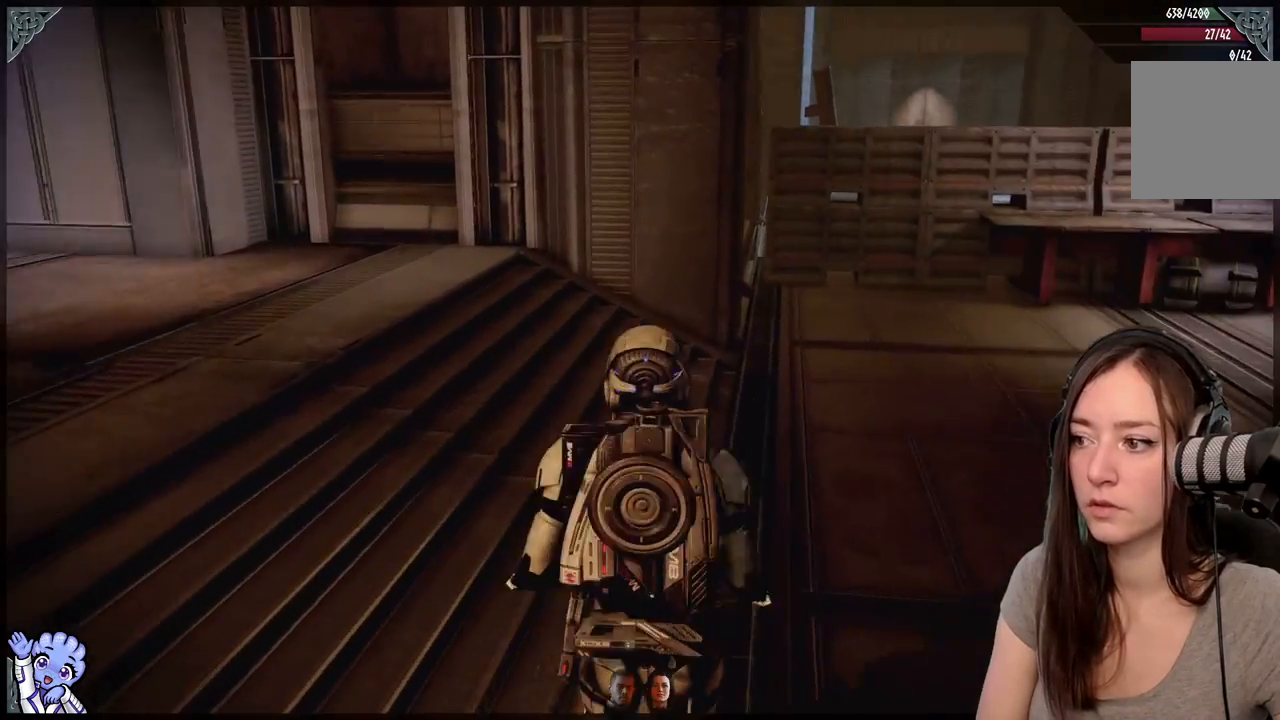
{"buttons": [], "left_stick": "center", "right_stick": "center", "events": [[17, "right_stick", "center"], [33, "left_stick", "up"], [267, "left_stick", "center"]]}
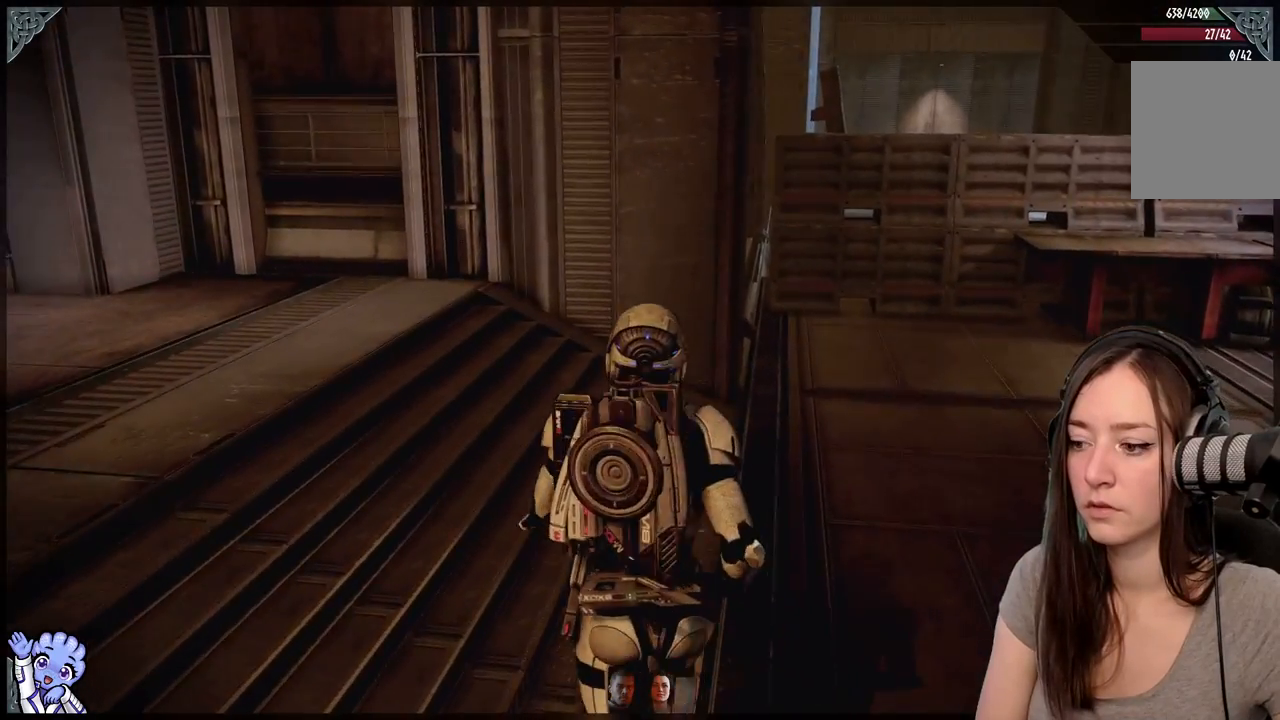
{"buttons": [], "left_stick": "center", "right_stick": "center", "events": []}
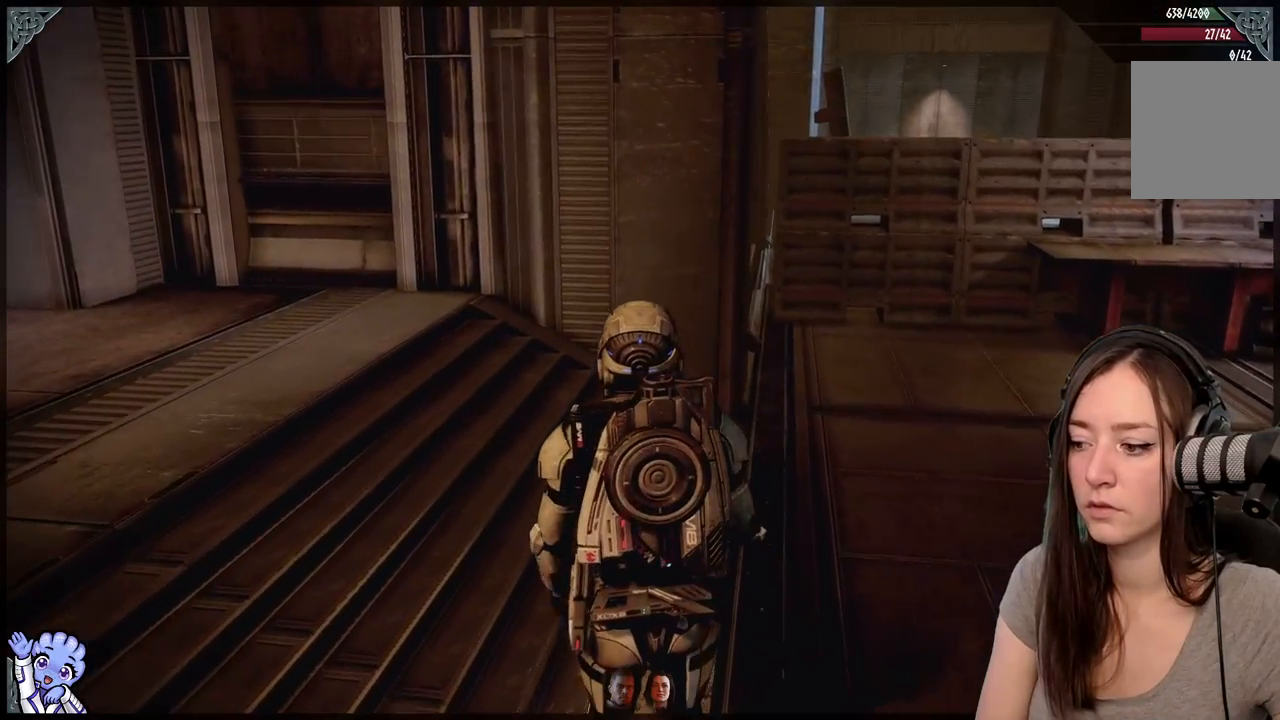
{"buttons": [], "left_stick": "up-left", "right_stick": "left", "events": [[267, "right_stick", "left"], [317, "left_stick", "up-left"]]}
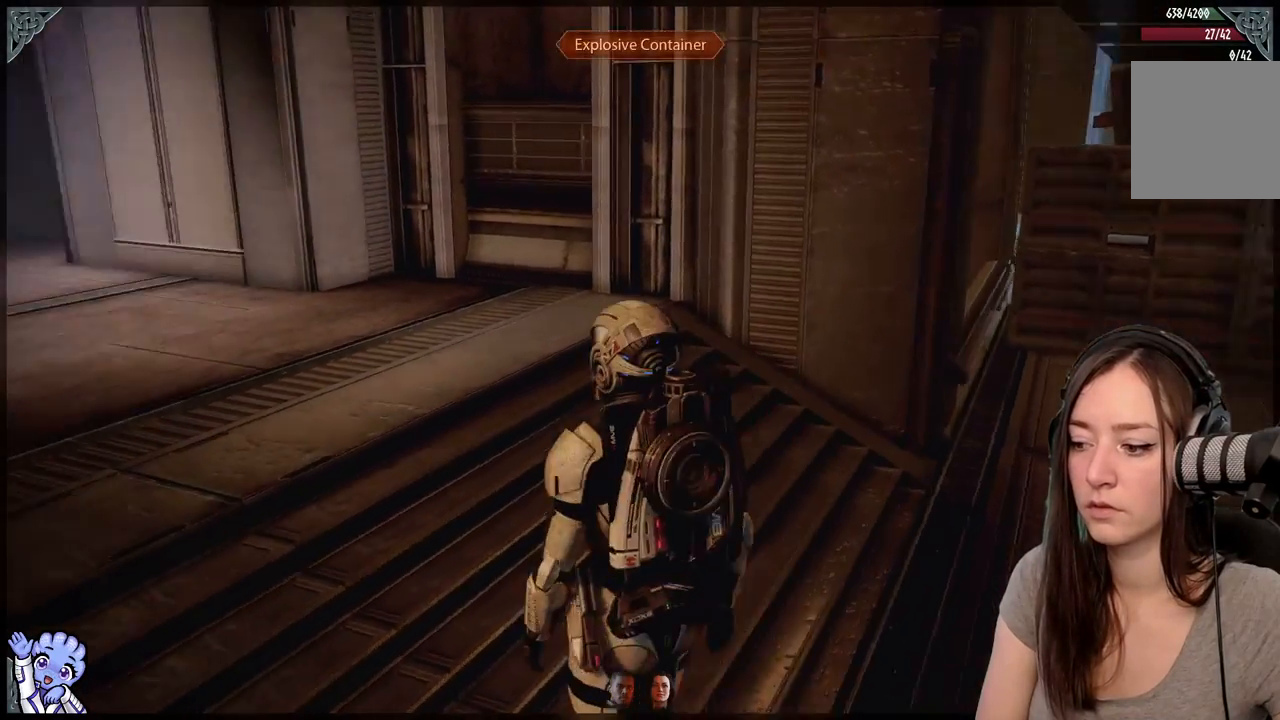
{"buttons": [], "left_stick": "left", "right_stick": "left", "events": [[200, "left_stick", "left"]]}
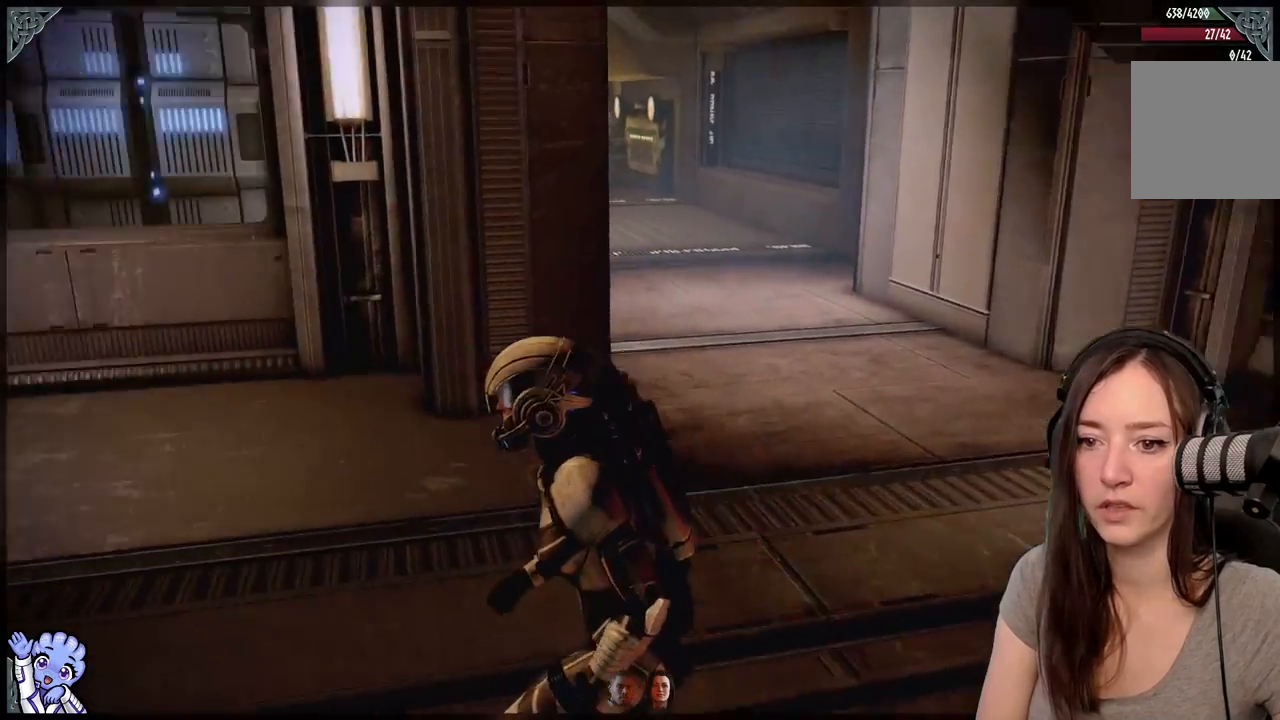
{"buttons": [], "left_stick": "up-left", "right_stick": "center", "events": [[250, "left_stick", "up-left"], [350, "right_stick", "center"], [367, "left_stick", "up"], [500, "left_stick", "up-left"]]}
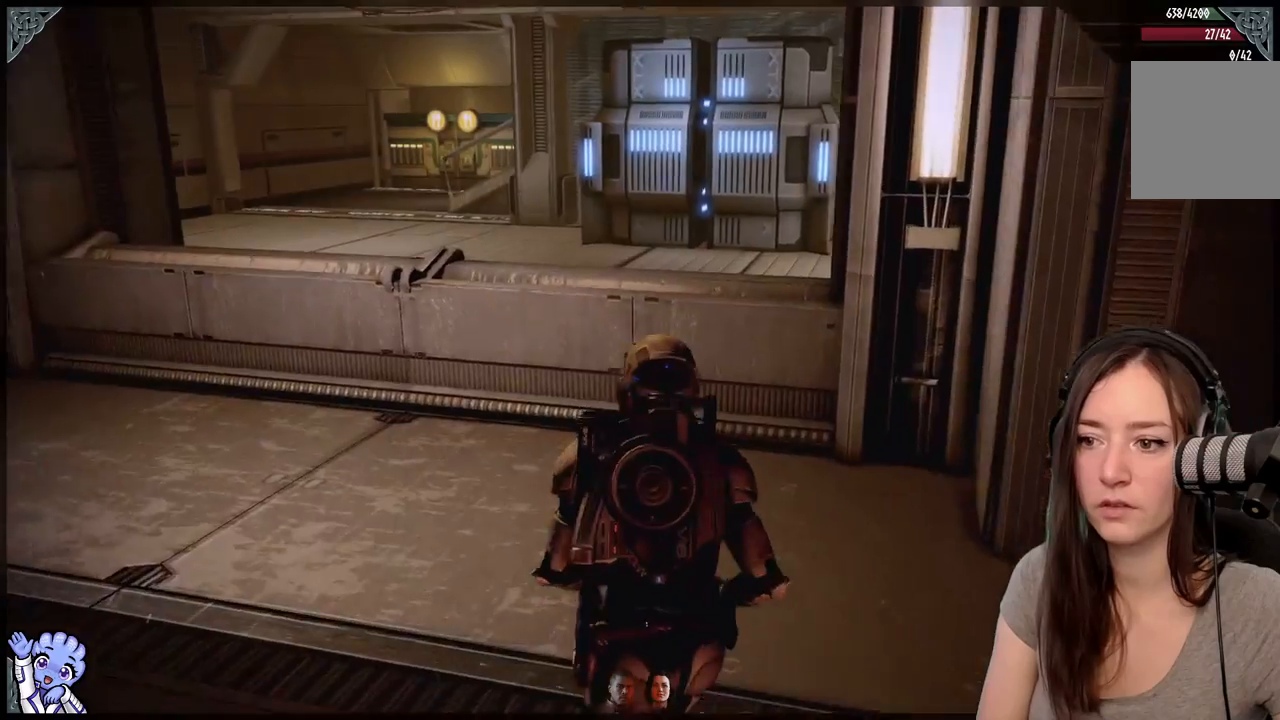
{"buttons": [], "left_stick": "down-right", "right_stick": "center", "events": [[250, "left_stick", "right"], [333, "left_stick", "down-right"]]}
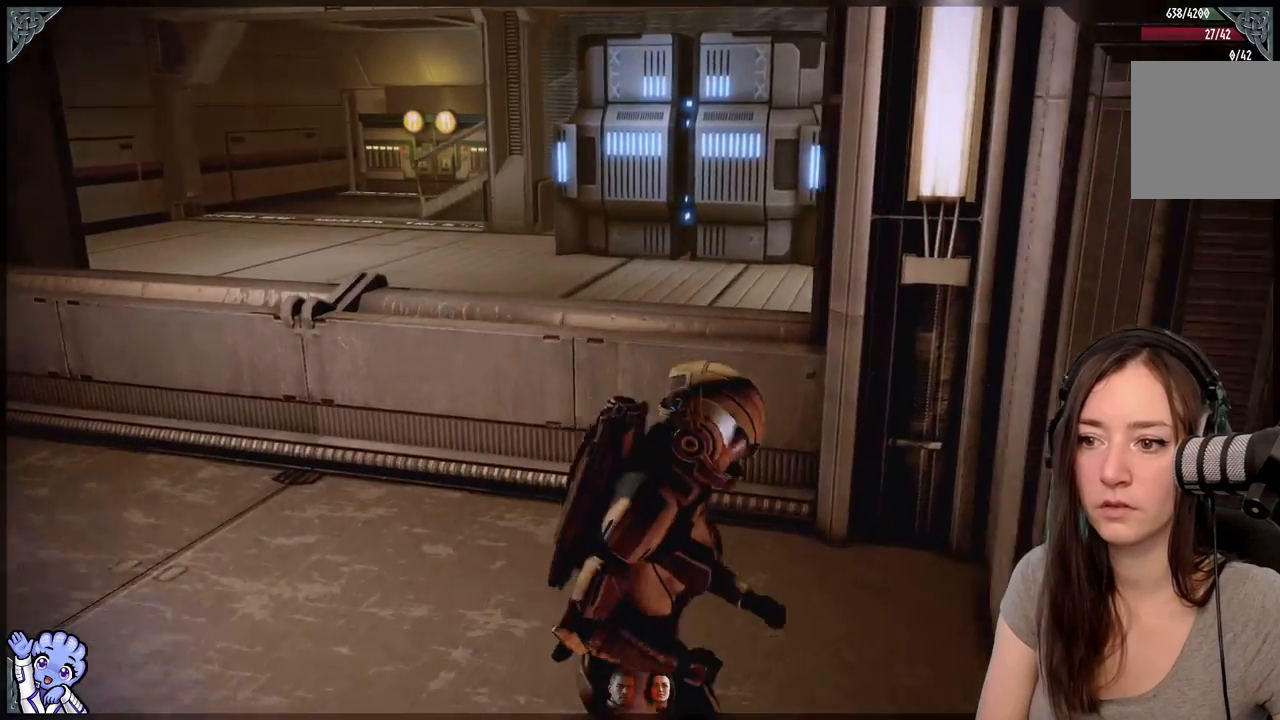
{"buttons": [], "left_stick": "down-right", "right_stick": "center", "events": []}
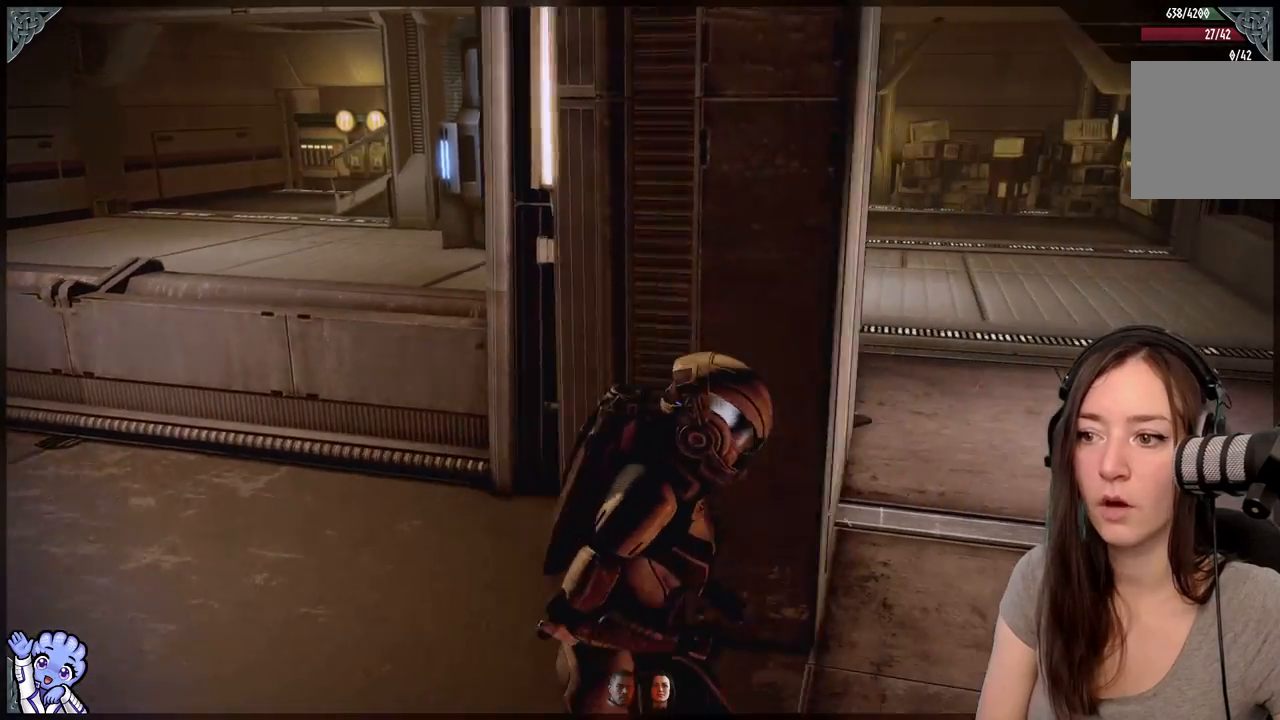
{"buttons": [], "left_stick": "up-right", "right_stick": "center", "events": [[133, "left_stick", "right"], [150, "right_stick", "up"], [333, "left_stick", "up-right"], [350, "right_stick", "center"]]}
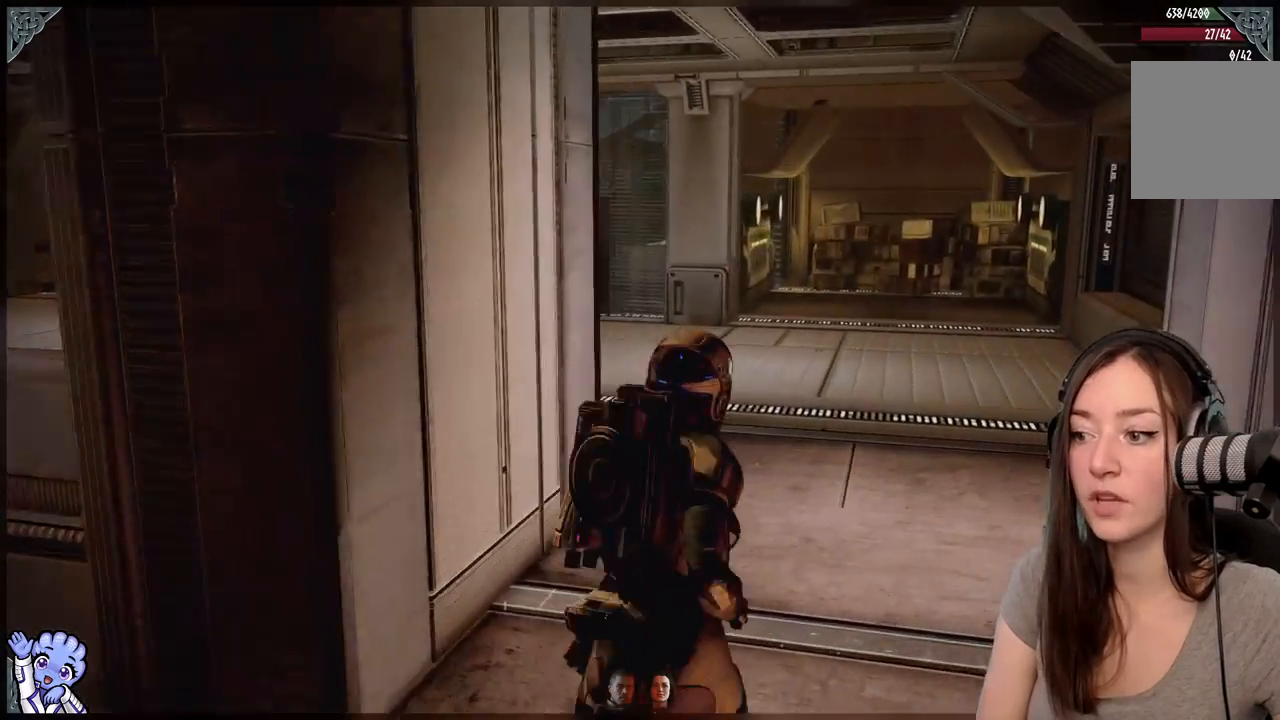
{"buttons": [], "left_stick": "up", "right_stick": "center", "events": [[117, "left_stick", "up"], [183, "right_stick", "left"], [400, "right_stick", "center"]]}
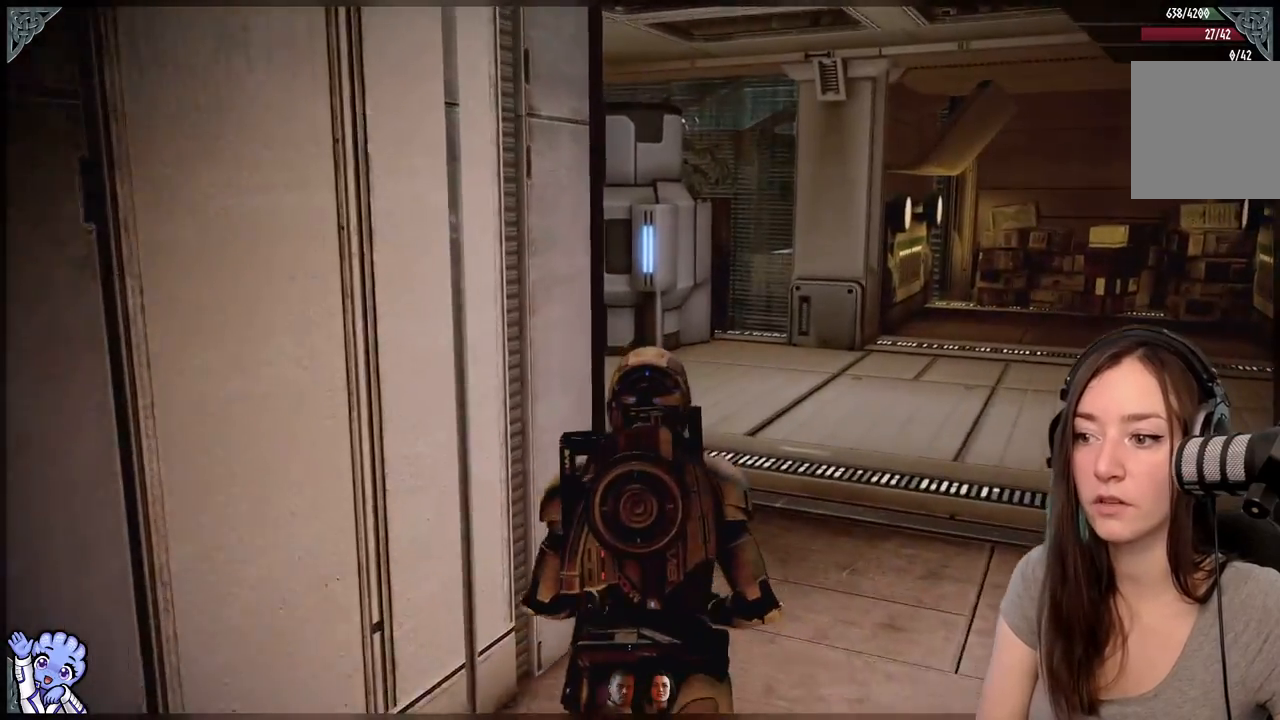
{"buttons": [], "left_stick": "up", "right_stick": "left", "events": [[350, "right_stick", "left"]]}
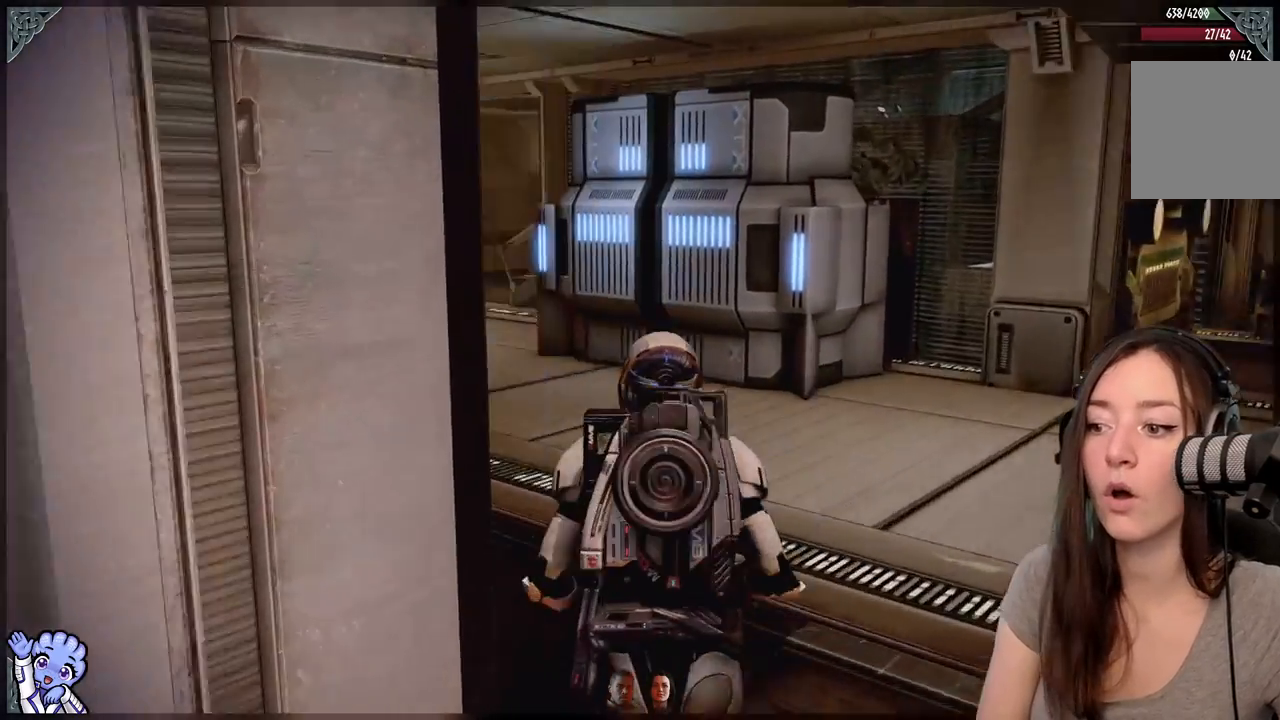
{"buttons": ["A"], "left_stick": "up", "right_stick": "center", "events": [[250, "right_stick", "center"], [350, "A", "down"]]}
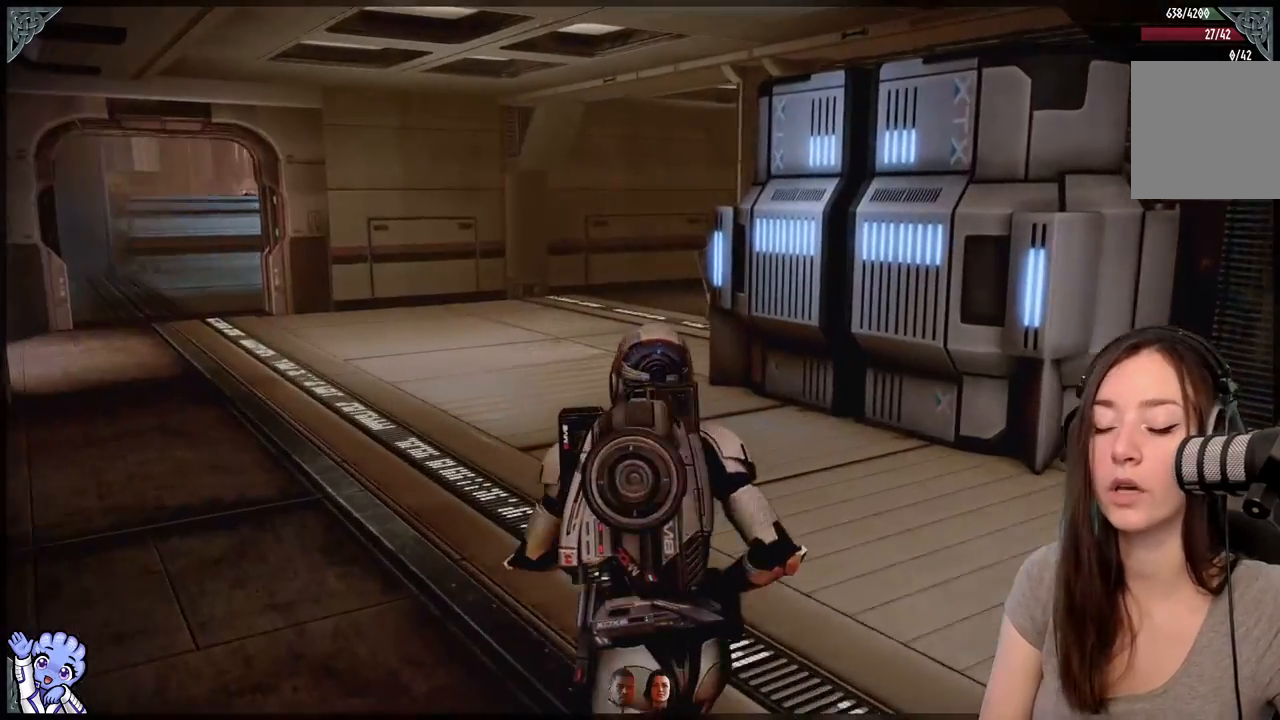
{"buttons": ["A"], "left_stick": "up", "right_stick": "center", "events": []}
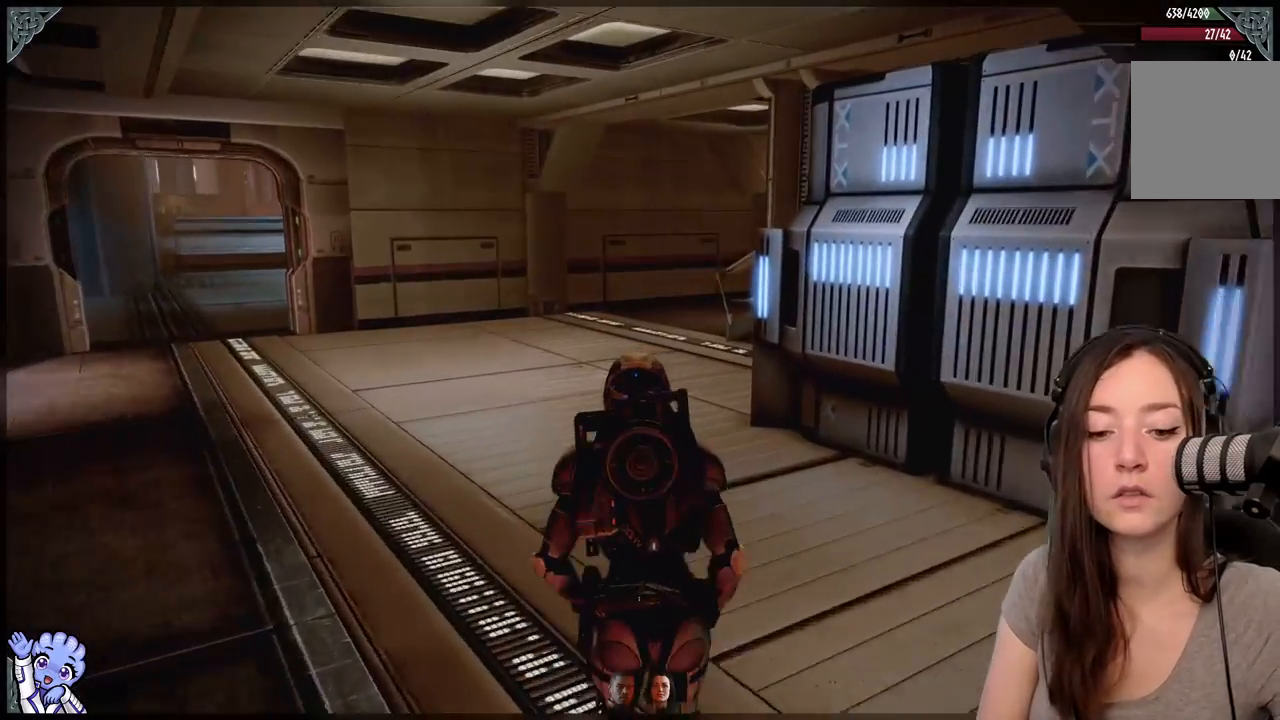
{"buttons": [], "left_stick": "up", "right_stick": "center", "events": [[500, "A", "up"]]}
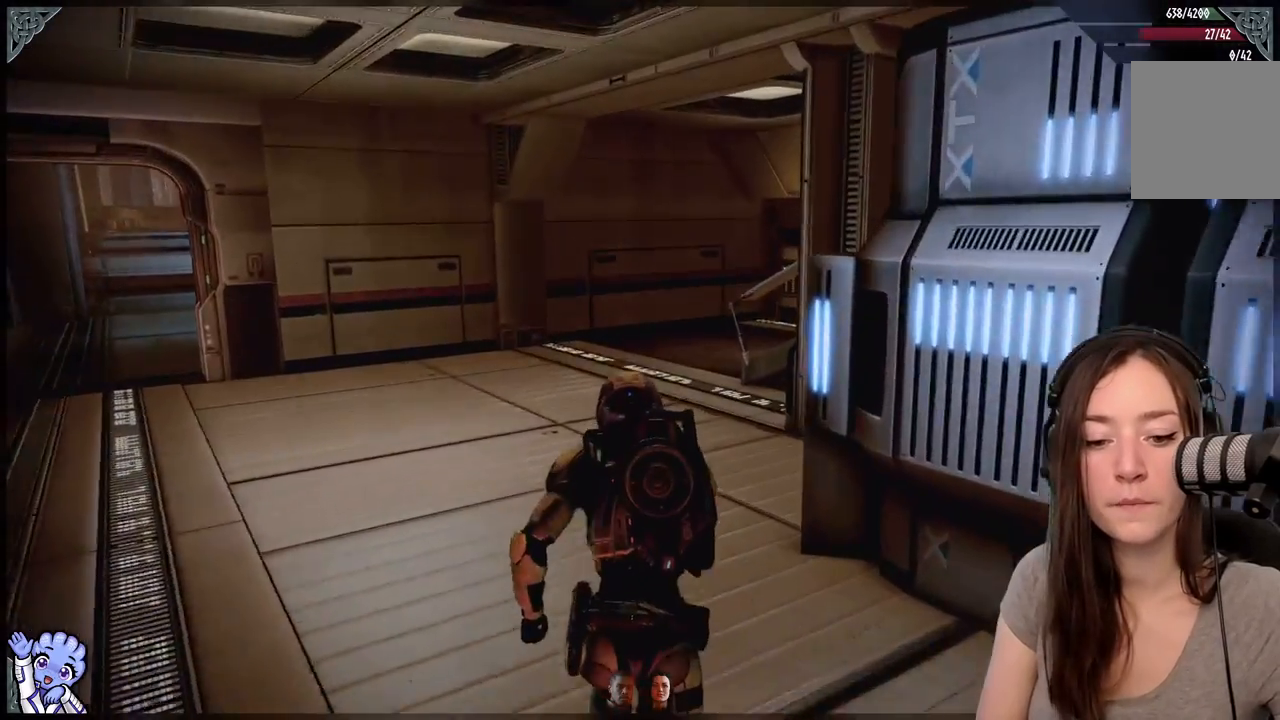
{"buttons": [], "left_stick": "up-left", "right_stick": "center", "events": [[317, "left_stick", "up-left"]]}
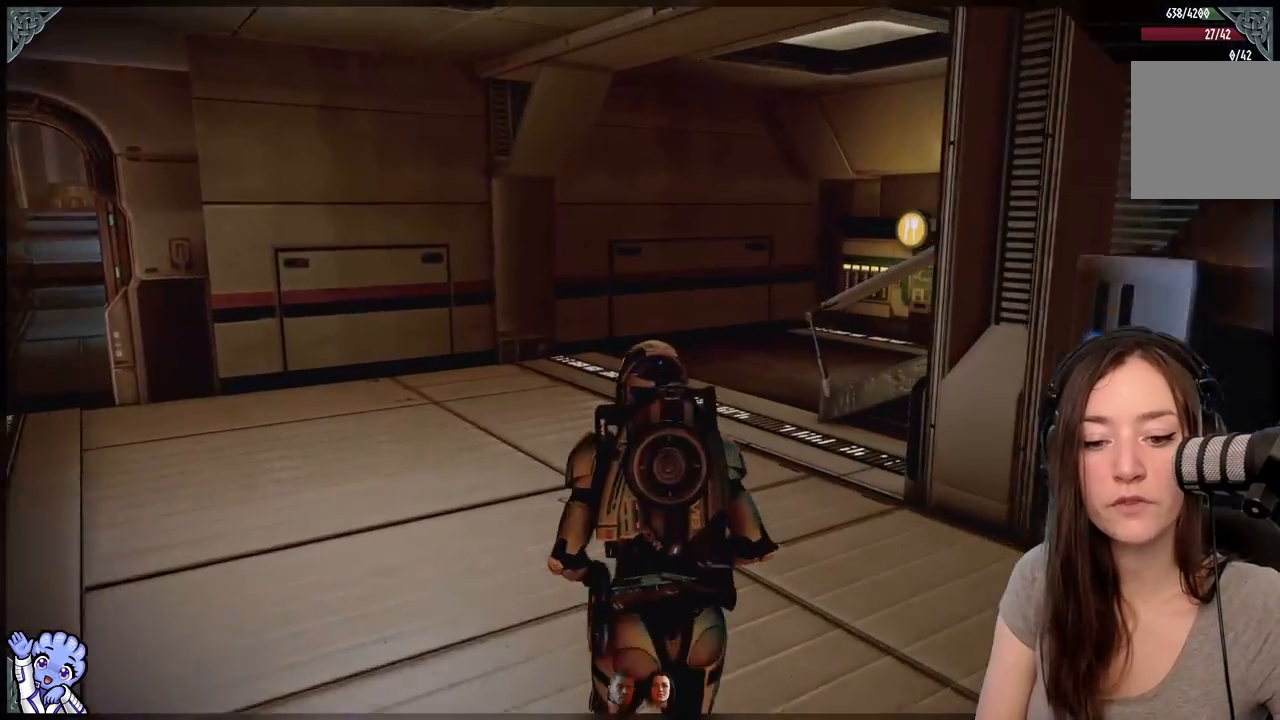
{"buttons": [], "left_stick": "up-left", "right_stick": "down-right", "events": [[200, "right_stick", "down-right"]]}
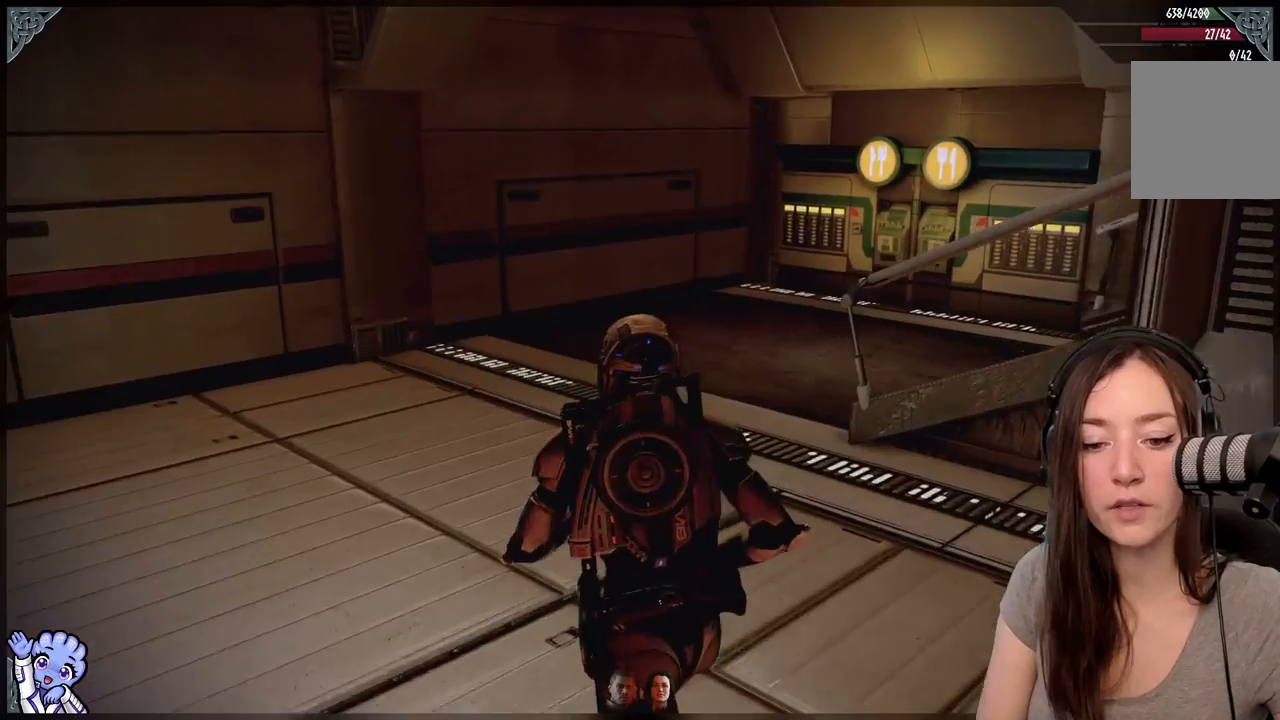
{"buttons": [], "left_stick": "up-left", "right_stick": "center", "events": [[50, "right_stick", "center"]]}
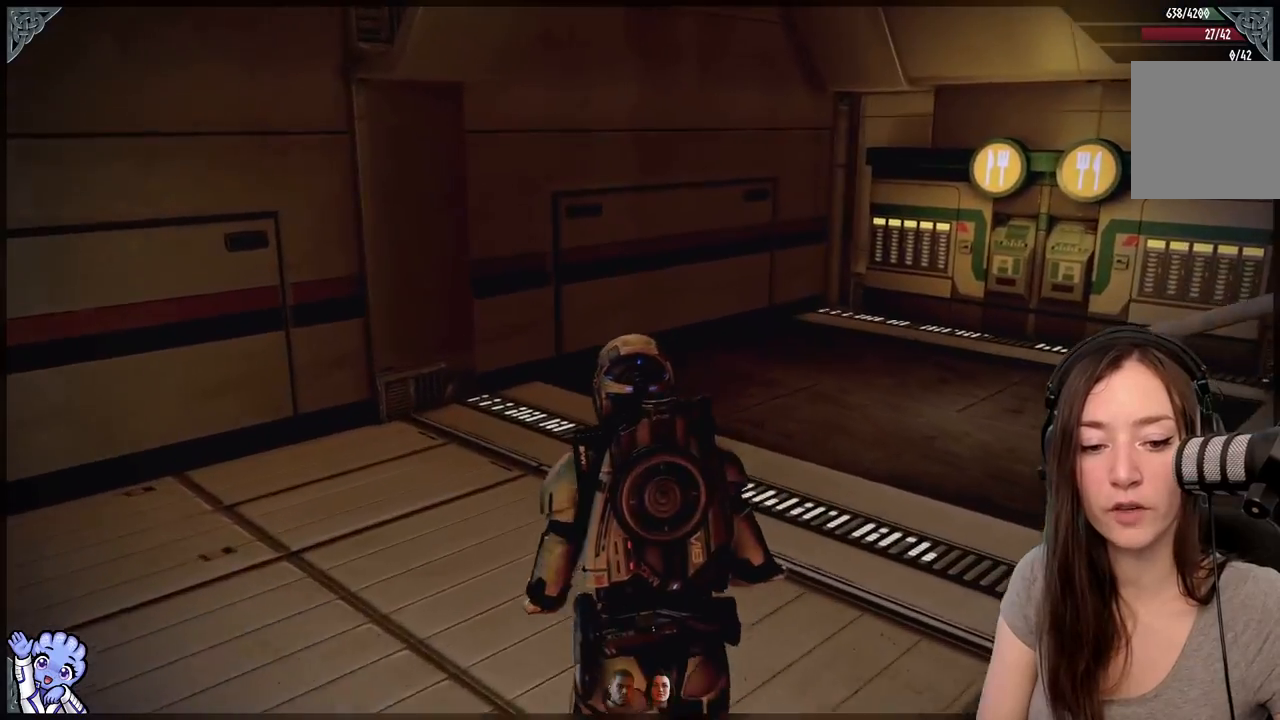
{"buttons": [], "left_stick": "up-left", "right_stick": "down-right", "events": [[33, "right_stick", "down-right"]]}
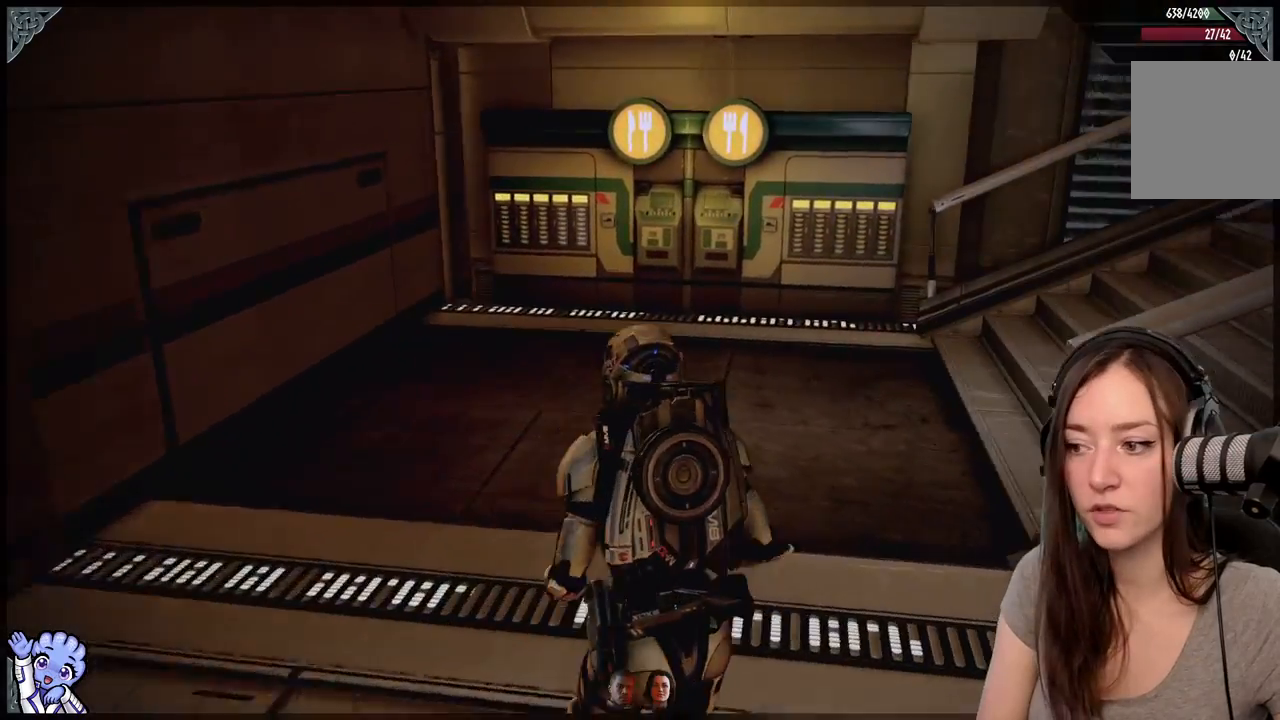
{"buttons": [], "left_stick": "up", "right_stick": "right", "events": [[150, "left_stick", "up"], [150, "right_stick", "right"]]}
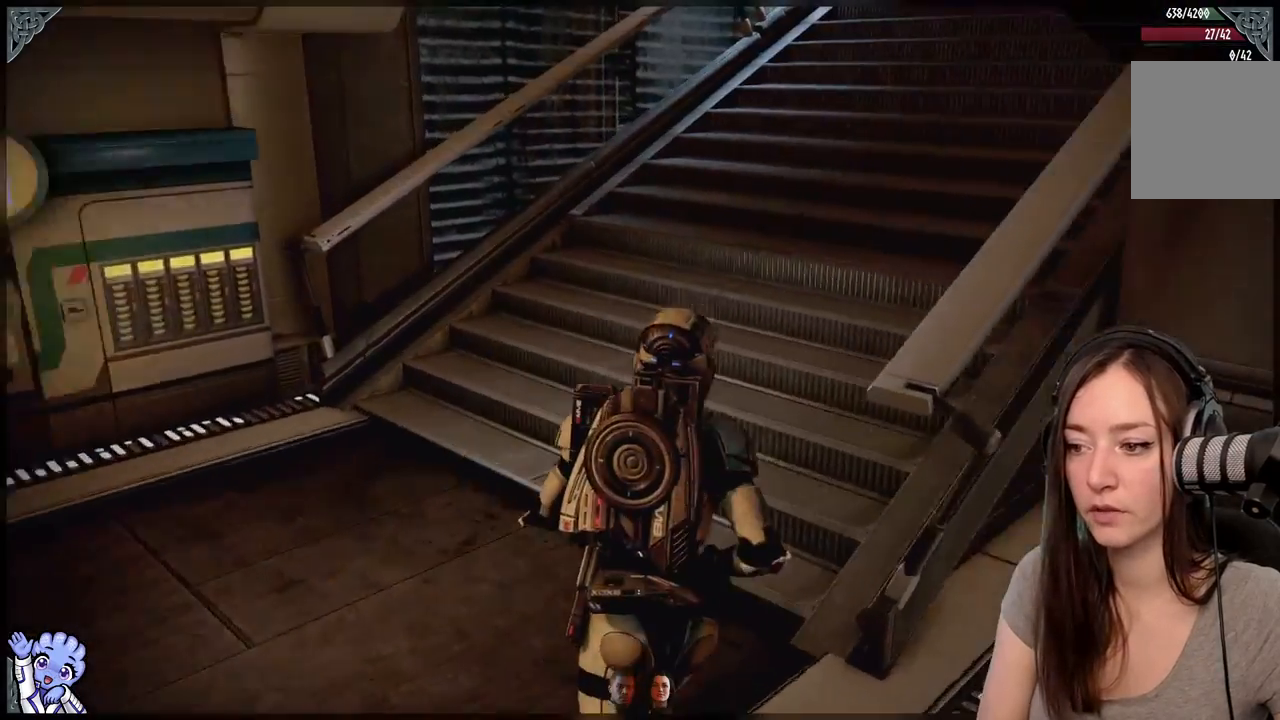
{"buttons": [], "left_stick": "up-left", "right_stick": "center", "events": [[167, "left_stick", "up-left"], [450, "right_stick", "center"]]}
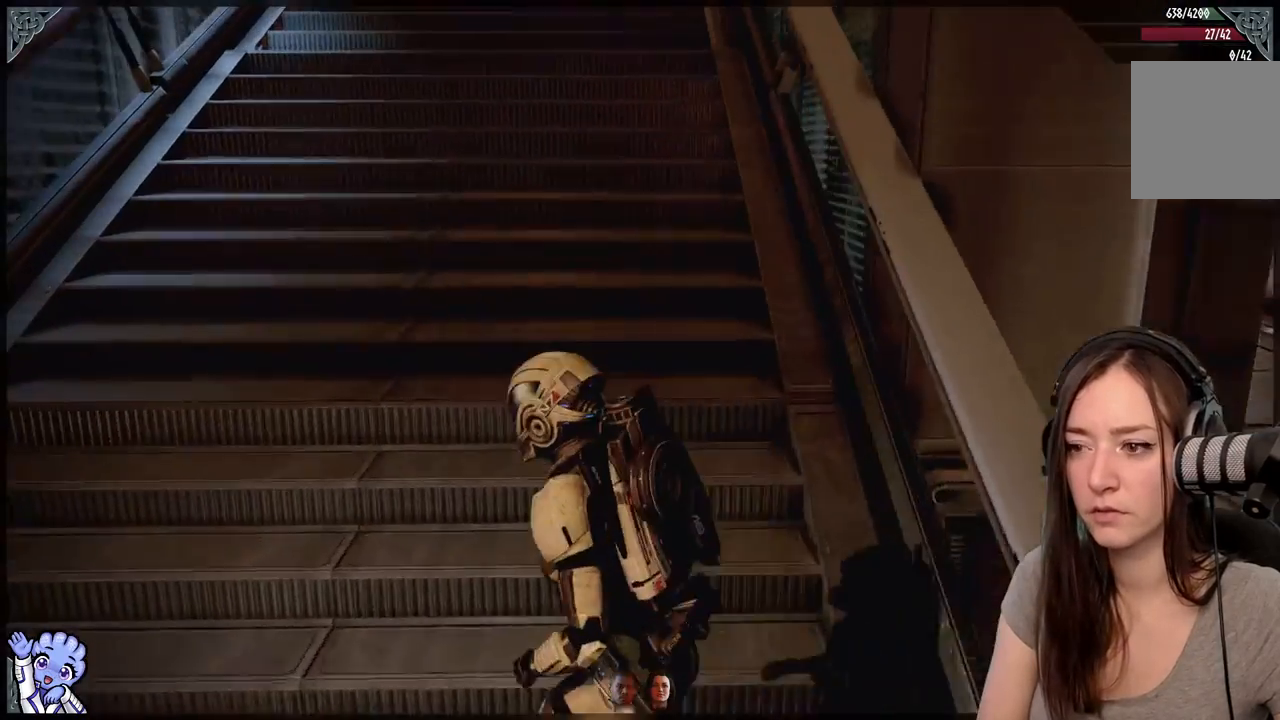
{"buttons": [], "left_stick": "center", "right_stick": "right", "events": [[150, "left_stick", "center"], [450, "right_stick", "right"]]}
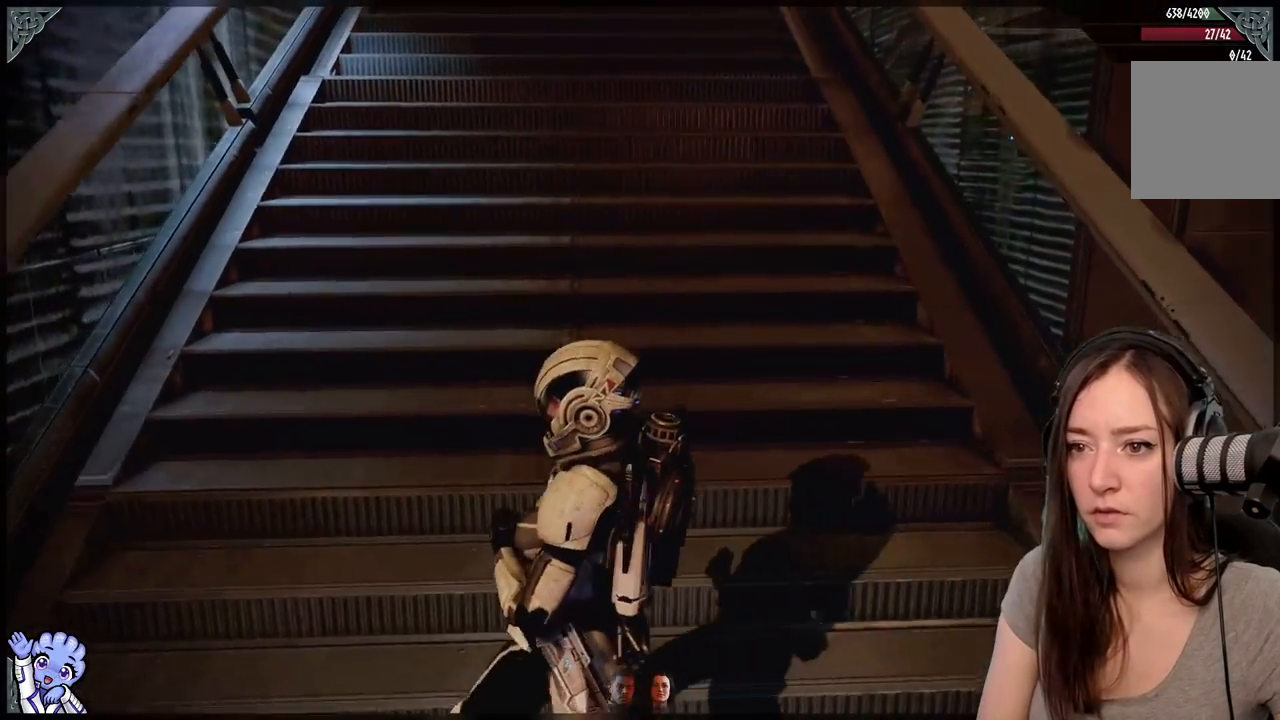
{"buttons": [], "left_stick": "right", "right_stick": "right", "events": [[83, "left_stick", "down"], [450, "left_stick", "right"]]}
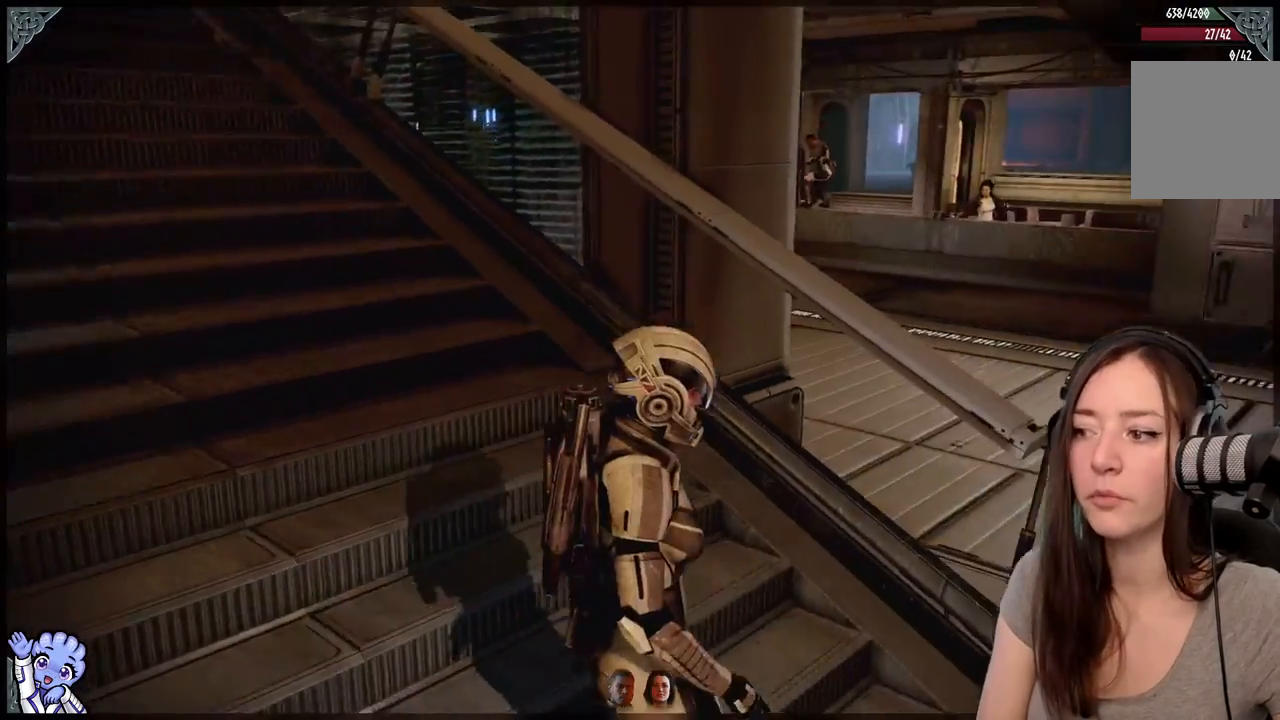
{"buttons": [], "left_stick": "right", "right_stick": "center", "events": [[383, "right_stick", "center"]]}